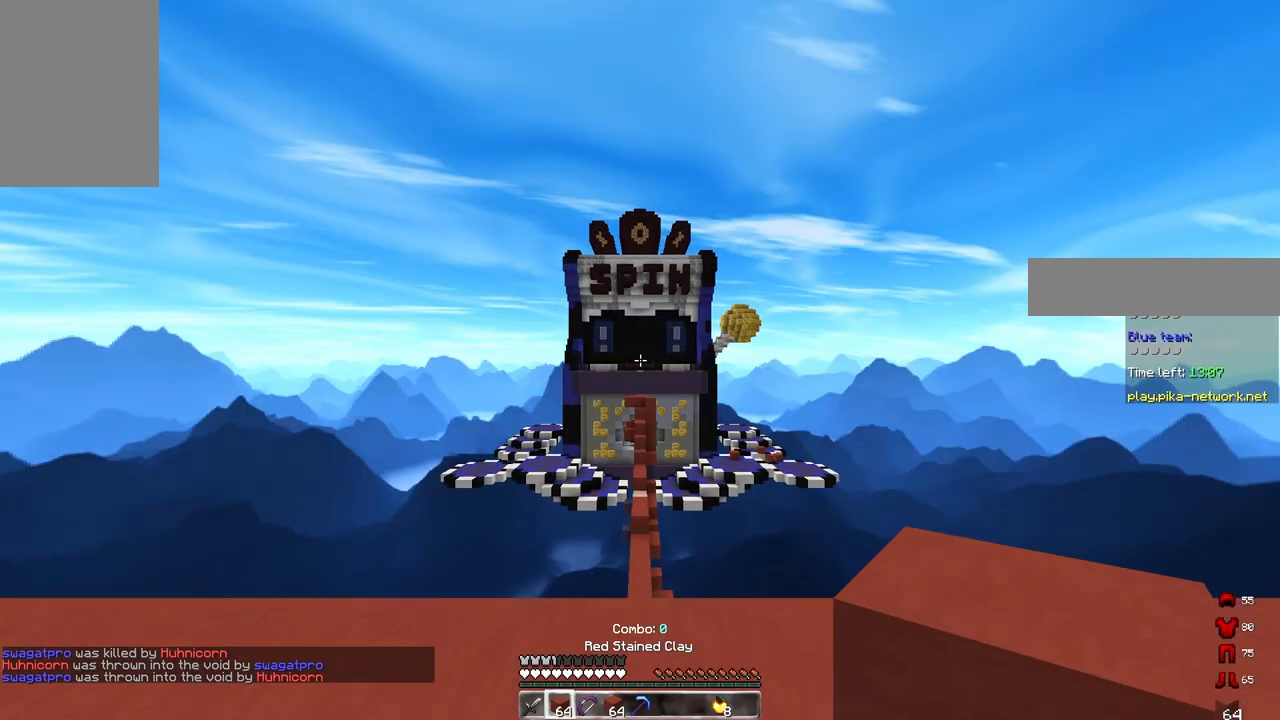
Gameplay with keyboard and mouse; each line is a JSON object with the keys and mouse buttons held at the frame after it. "events" lists presses ("down") and releases ("up") of "a", "d", "s", "space", "w", "mouse_left" and "mouse_right" between this image and that frame as [ms after this image, input, new state], when the widget could be followed in between. "mouse_left", "mouse_right" = the "left", "right" buttons of the "mouse" list. No other keys are recorded. Fast repeated clicks can show as one long hold. Mouse movement is not recorded.
{"keys": ["space", "w"], "mouse": [], "events": [[350, "space", "down"]]}
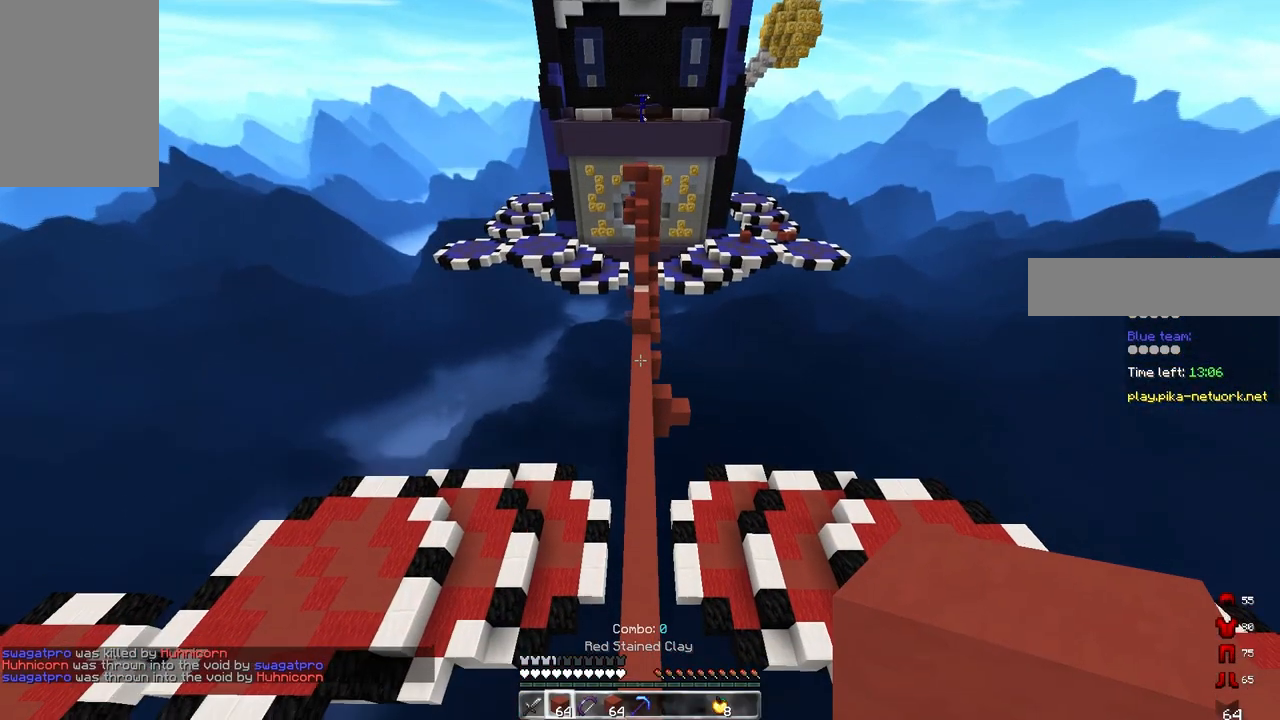
{"keys": ["space", "w"], "mouse": [], "events": []}
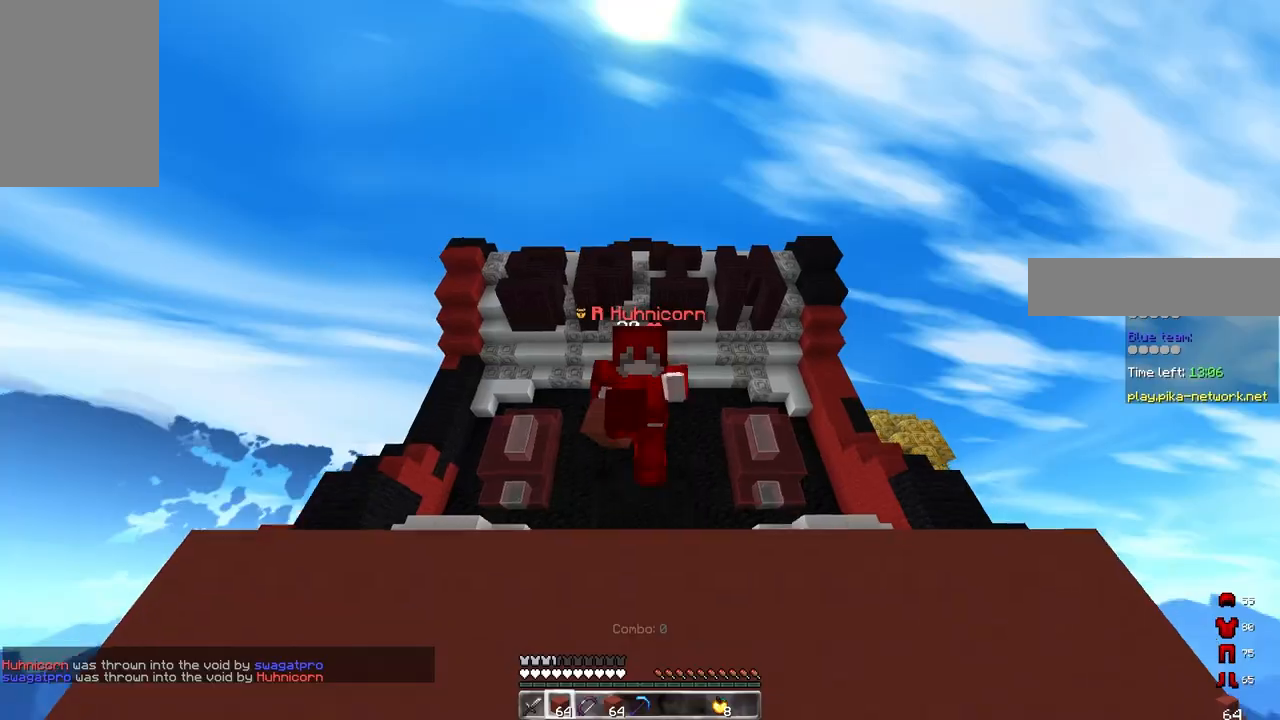
{"keys": ["space", "w"], "mouse": [], "events": []}
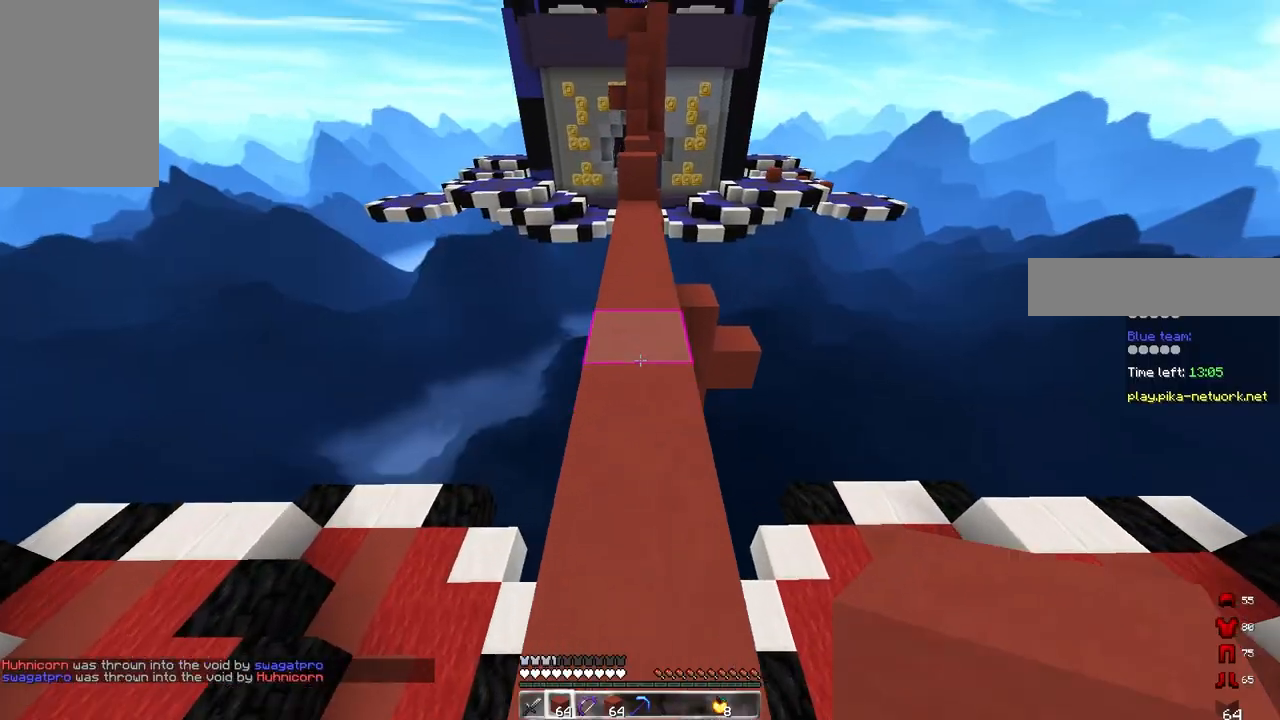
{"keys": ["space", "w"], "mouse": [], "events": [[150, "mouse_left", "down"], [500, "mouse_left", "up"]]}
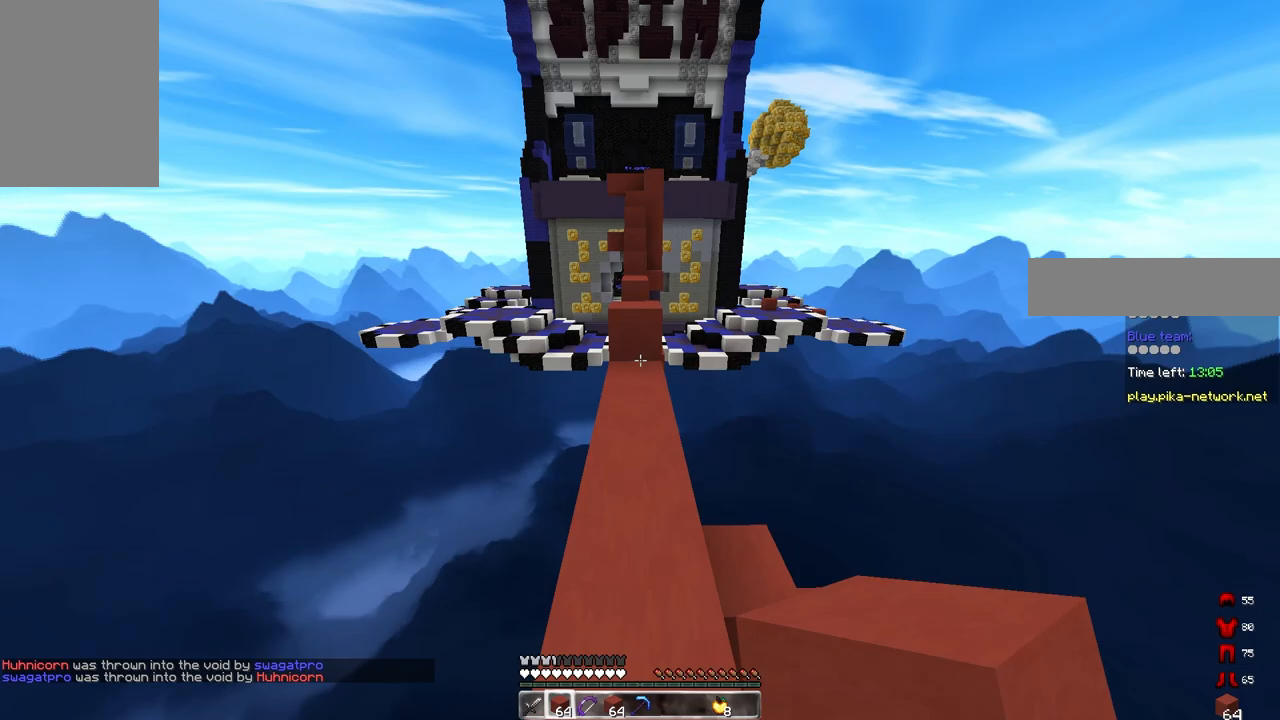
{"keys": ["space", "w"], "mouse": [], "events": [[50, "space", "up"], [283, "mouse_right", "down"], [417, "mouse_right", "up"], [417, "space", "down"]]}
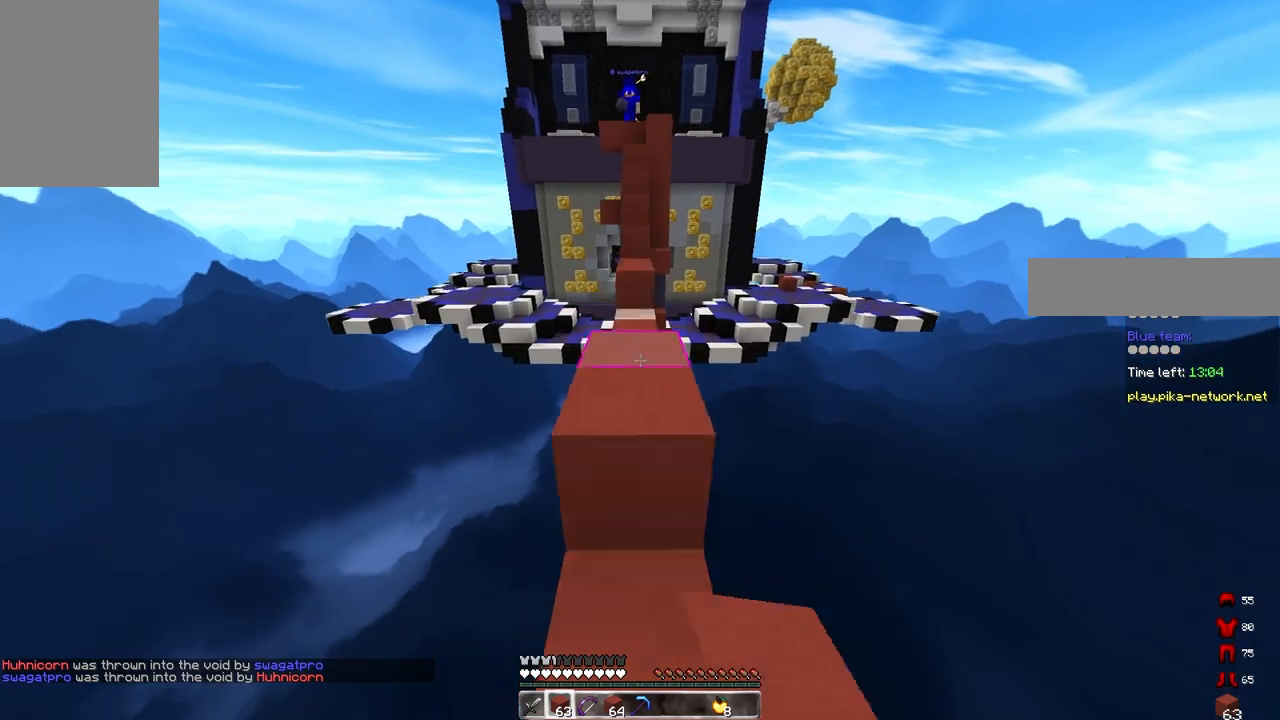
{"keys": ["space", "w"], "mouse": [], "events": [[183, "space", "up"], [383, "space", "down"]]}
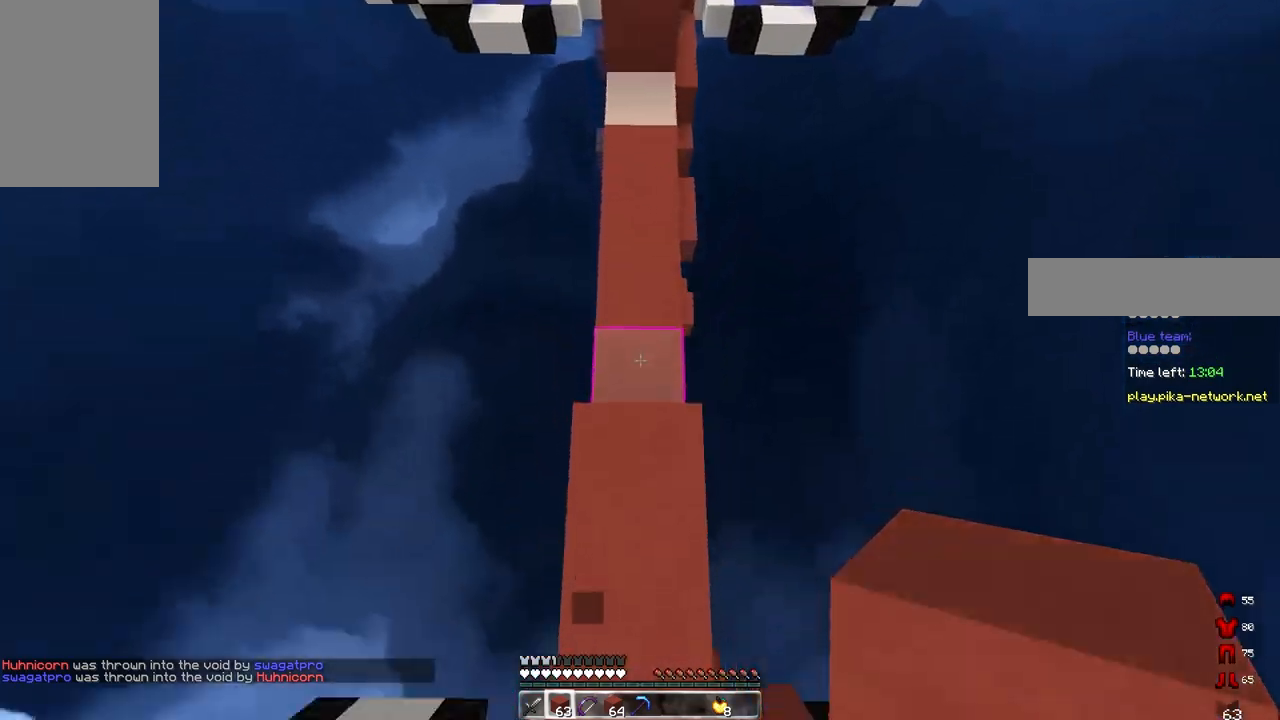
{"keys": ["space", "w"], "mouse": [], "events": [[167, "space", "up"], [183, "mouse_right", "down"], [283, "space", "down"], [317, "mouse_right", "up"]]}
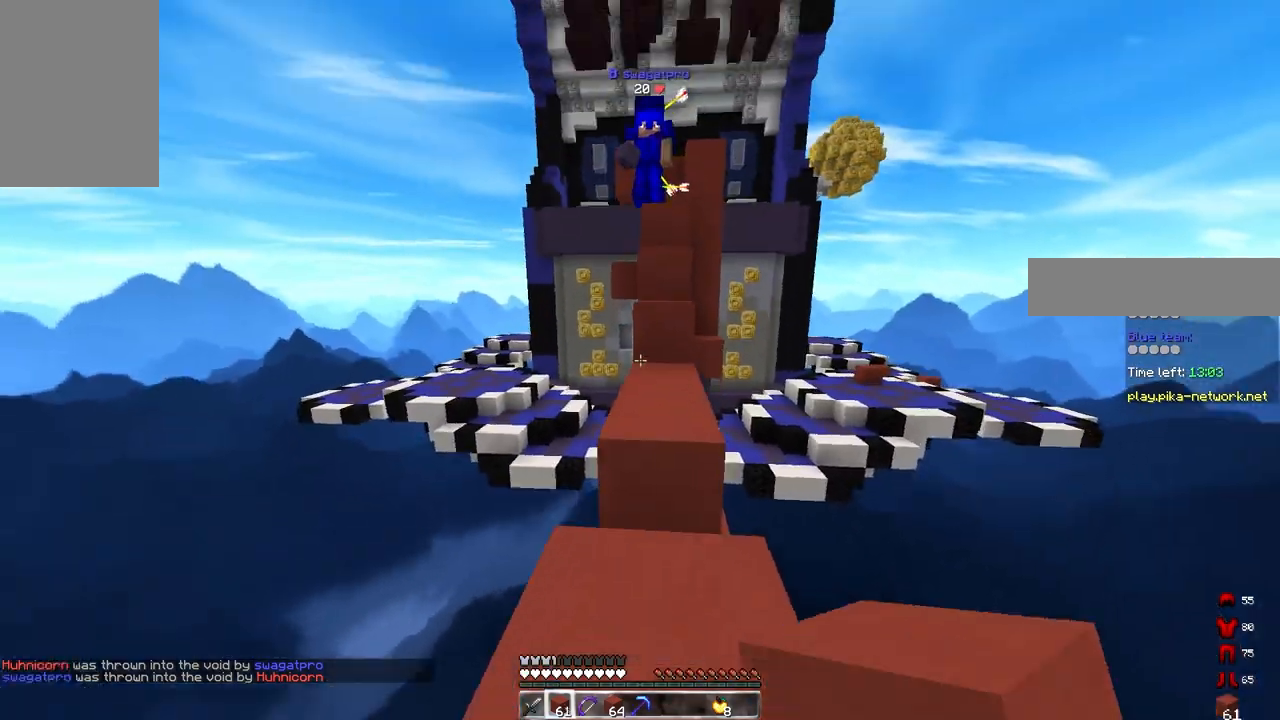
{"keys": ["d", "w"], "mouse": [], "events": [[100, "d", "down"], [183, "space", "up"], [250, "a", "down"], [317, "d", "up"], [417, "a", "up"], [483, "d", "down"]]}
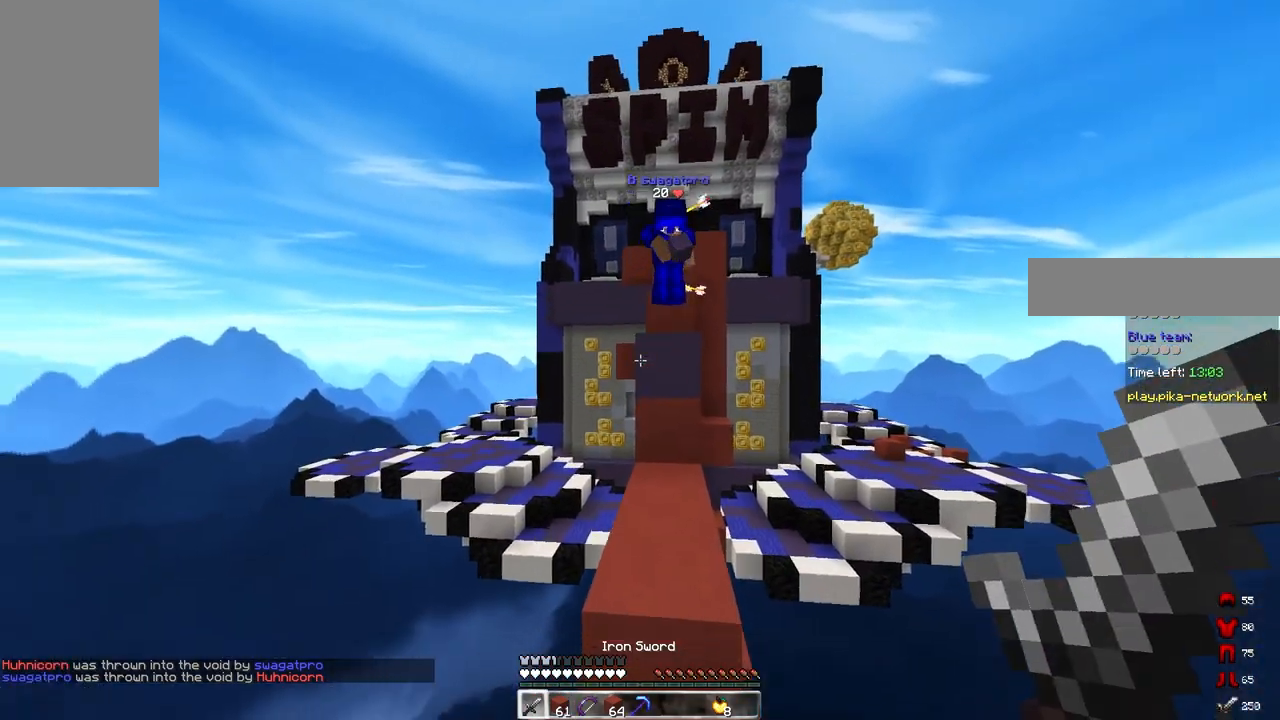
{"keys": [], "mouse": [], "events": [[67, "space", "down"], [167, "a", "down"], [233, "d", "up"], [317, "space", "up"], [483, "a", "up"], [483, "w", "up"]]}
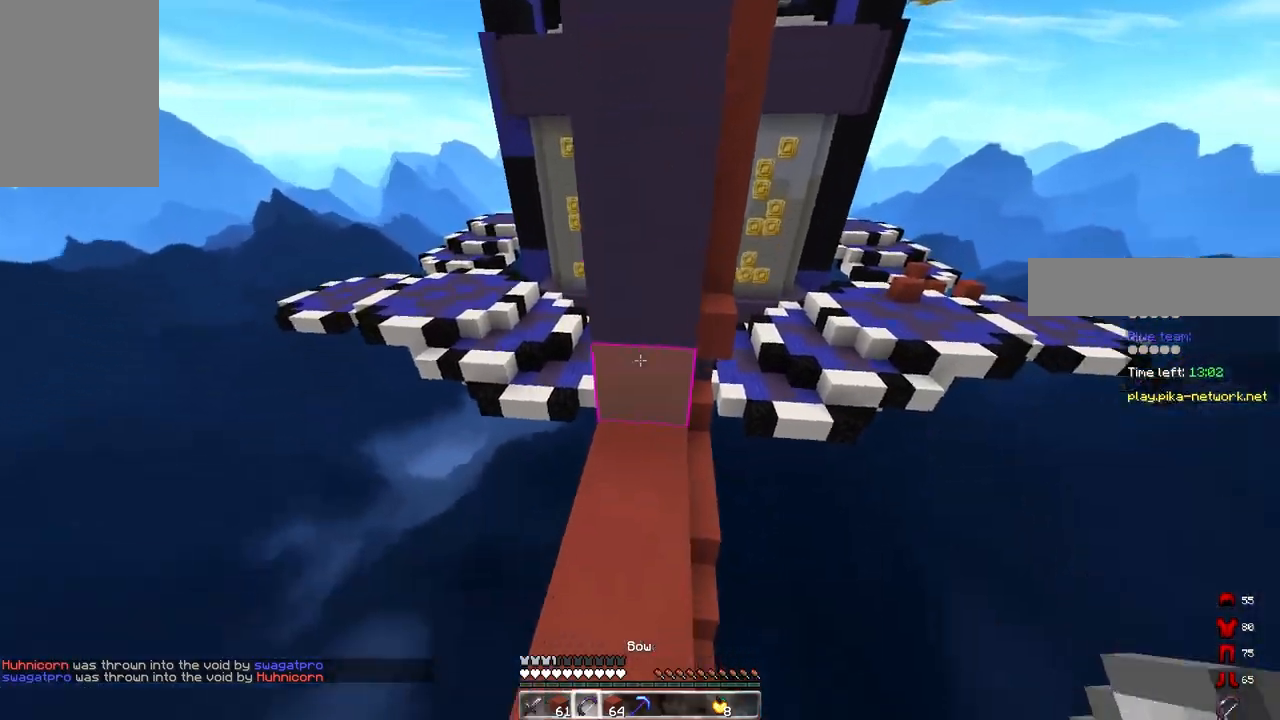
{"keys": [], "mouse": ["right"], "events": [[117, "s", "down"], [467, "mouse_right", "down"], [467, "s", "up"]]}
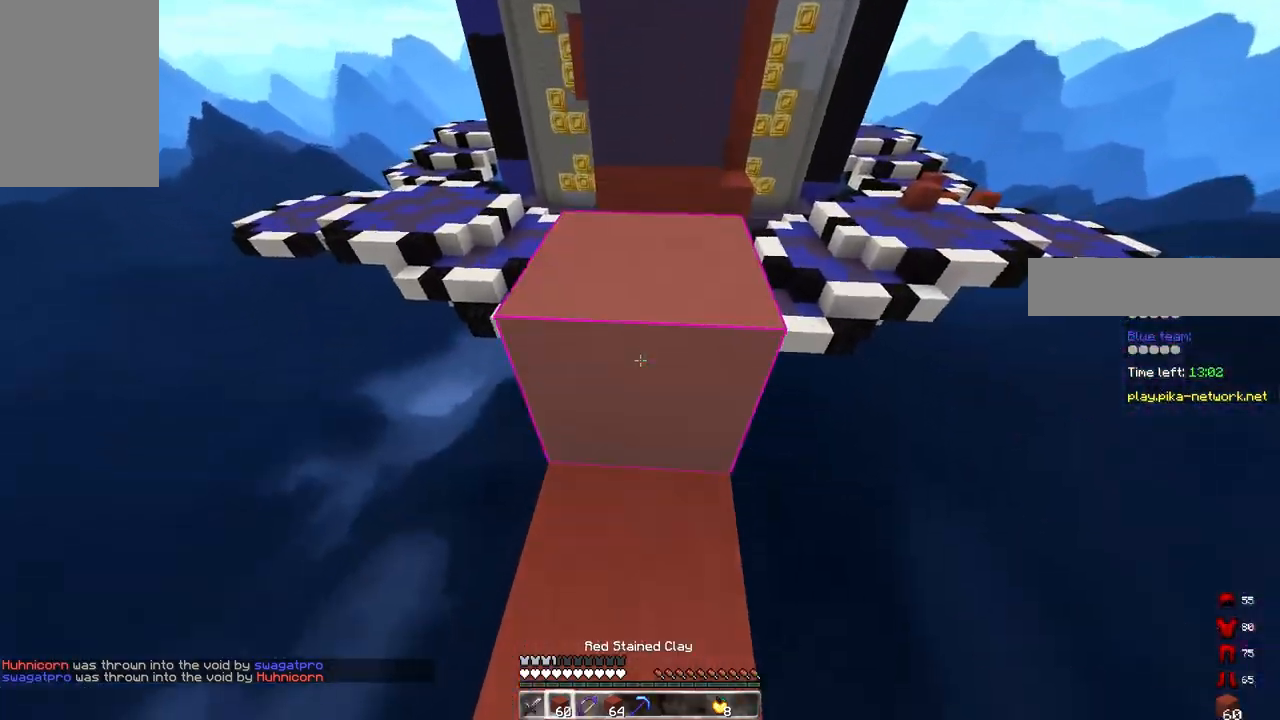
{"keys": ["space", "w"], "mouse": [], "events": [[233, "mouse_right", "up"], [350, "space", "down"], [350, "w", "down"], [367, "mouse_right", "down"], [467, "mouse_right", "up"]]}
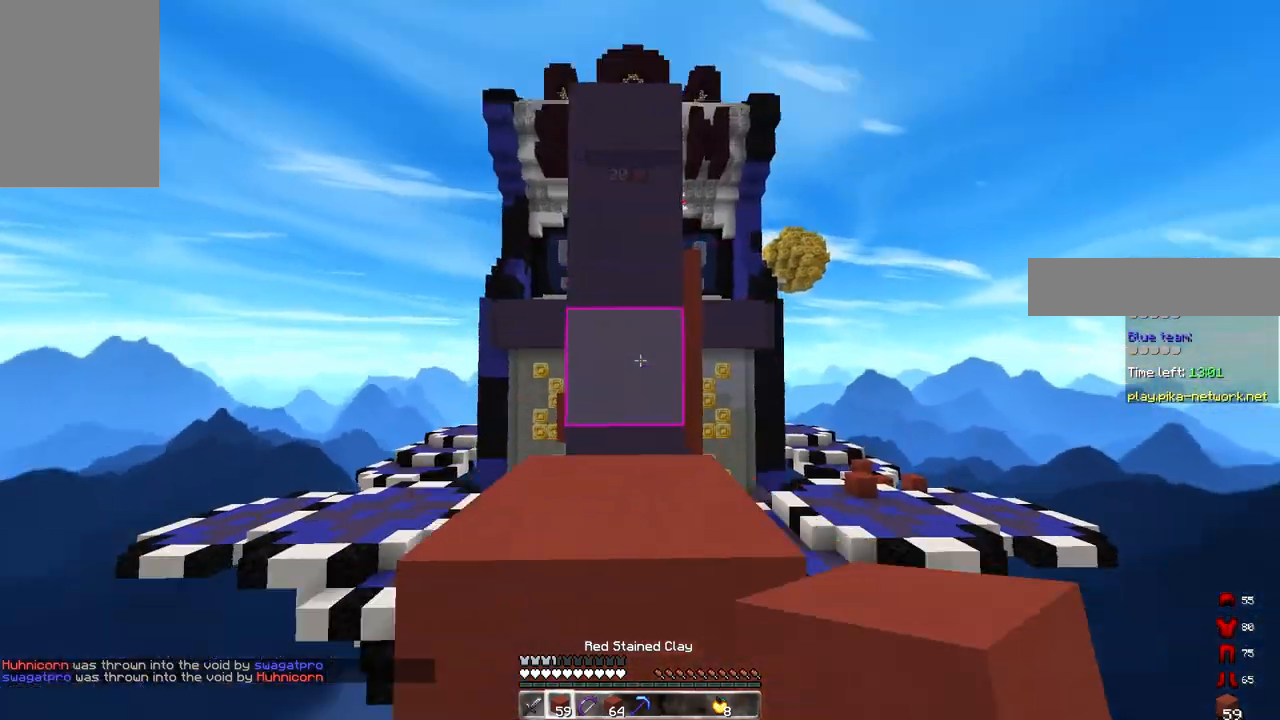
{"keys": ["space", "w"], "mouse": [], "events": [[150, "mouse_right", "down"], [150, "space", "up"], [233, "space", "down"], [267, "mouse_right", "up"]]}
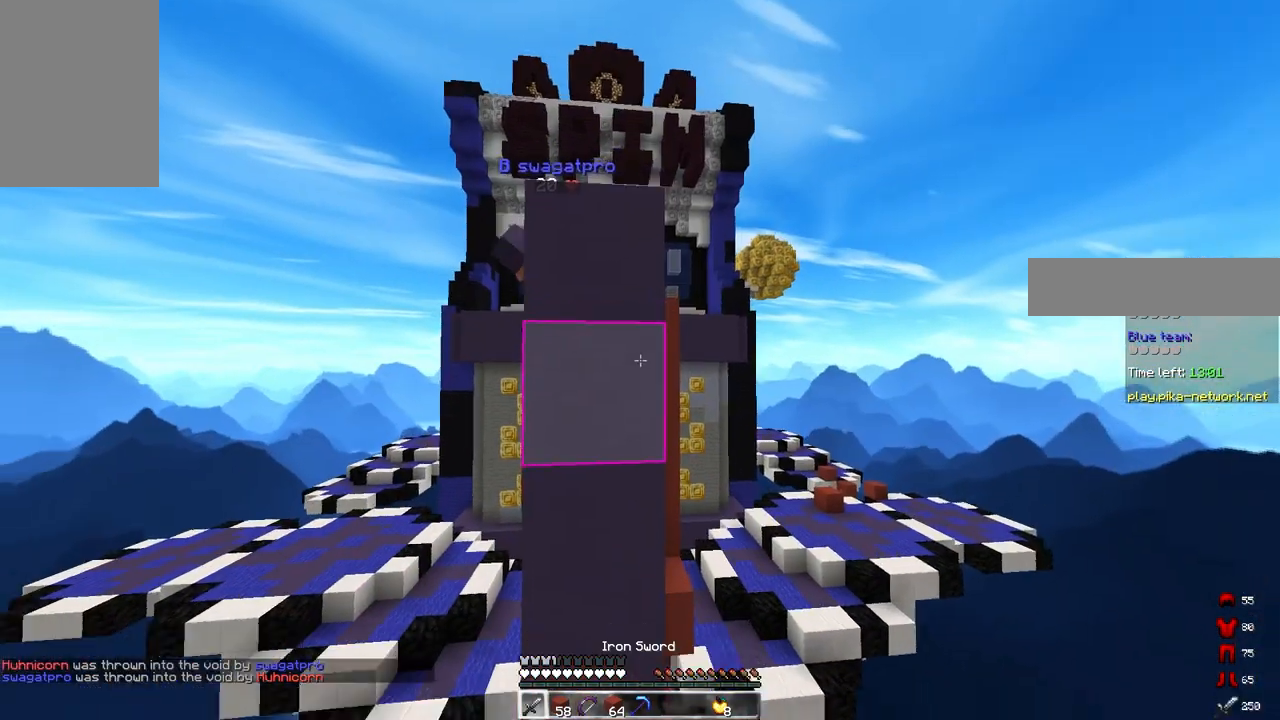
{"keys": ["d", "space", "w"], "mouse": ["left"], "events": [[117, "mouse_right", "down"], [117, "space", "up"], [217, "w", "up"], [283, "mouse_right", "up"], [333, "w", "down"], [367, "d", "down"], [383, "space", "down"], [450, "mouse_left", "down"]]}
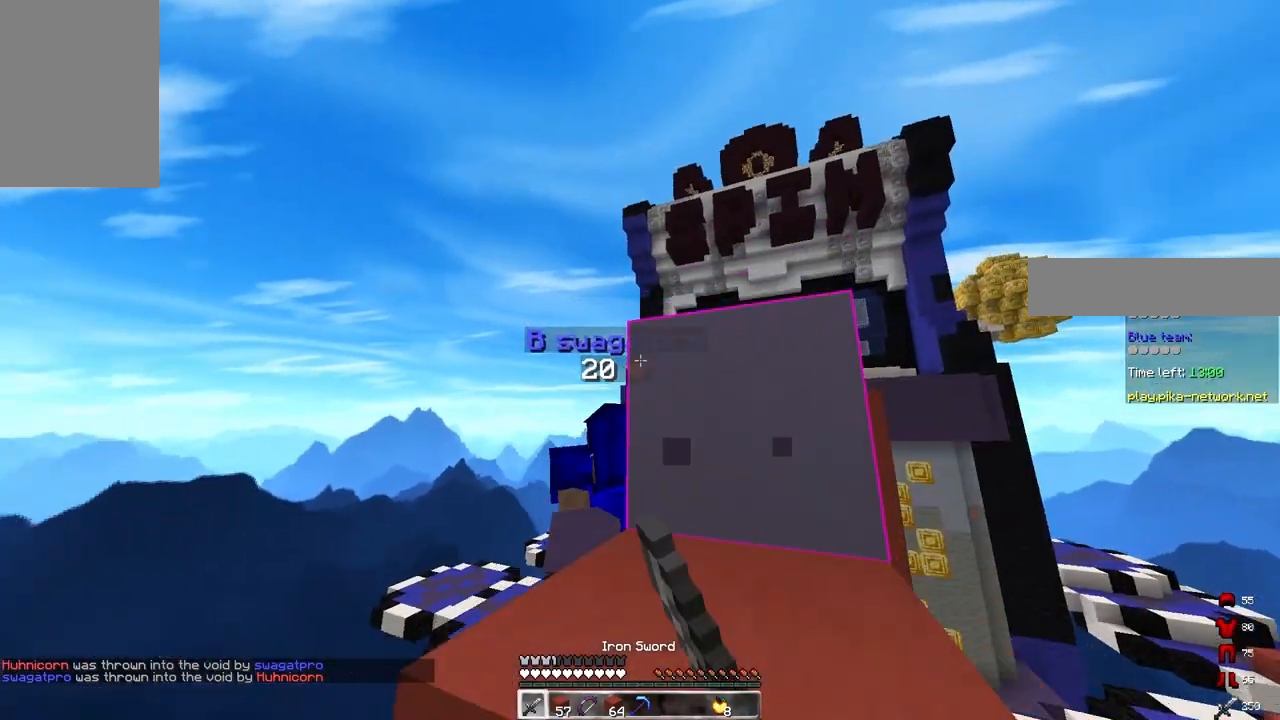
{"keys": ["a", "w"], "mouse": ["left"], "events": [[100, "d", "up"], [133, "a", "down"], [150, "space", "up"], [333, "w", "up"], [500, "w", "down"]]}
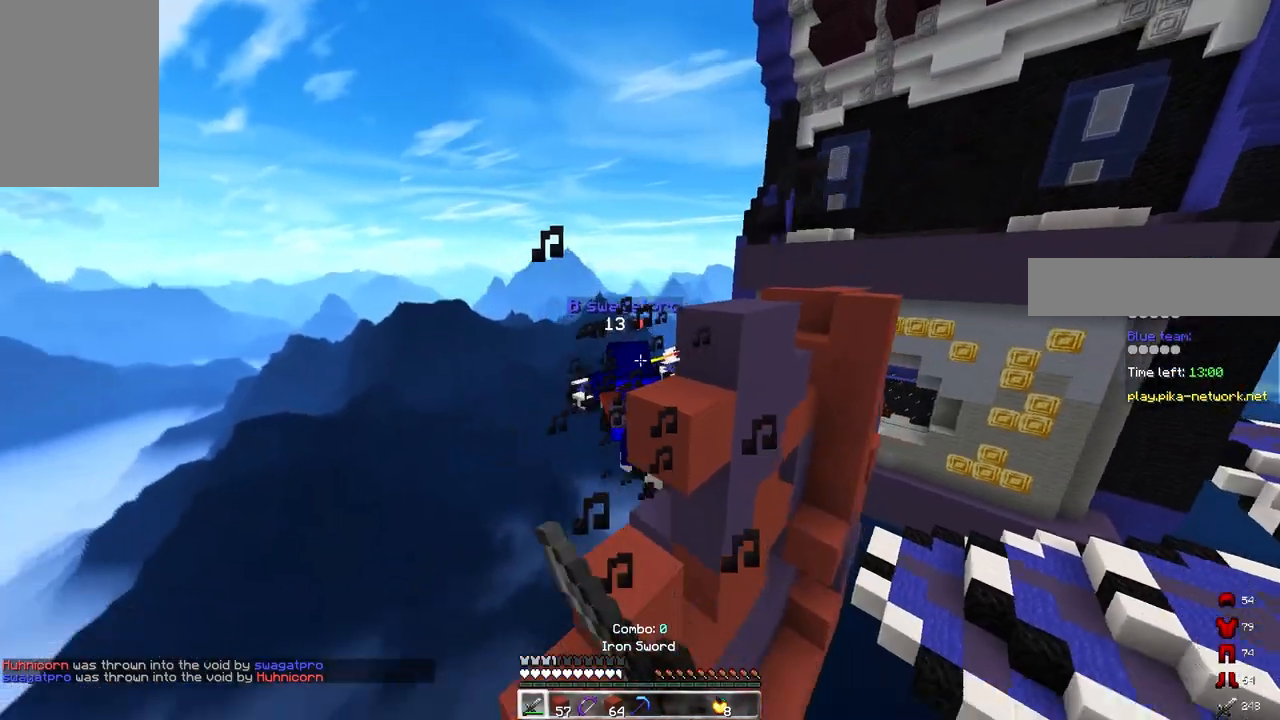
{"keys": ["d", "w"], "mouse": ["right"], "events": [[67, "mouse_left", "up"], [333, "a", "up"], [433, "mouse_right", "down"], [483, "d", "down"]]}
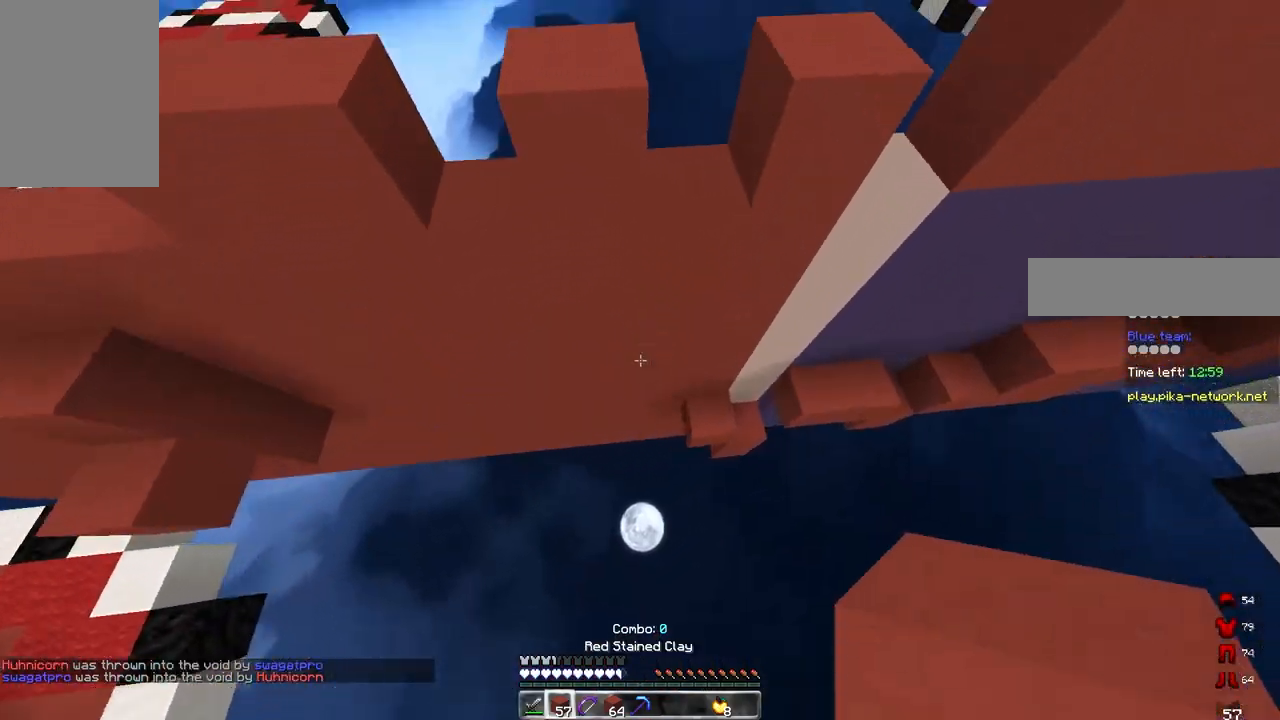
{"keys": ["w"], "mouse": [], "events": [[333, "d", "up"], [433, "mouse_right", "up"]]}
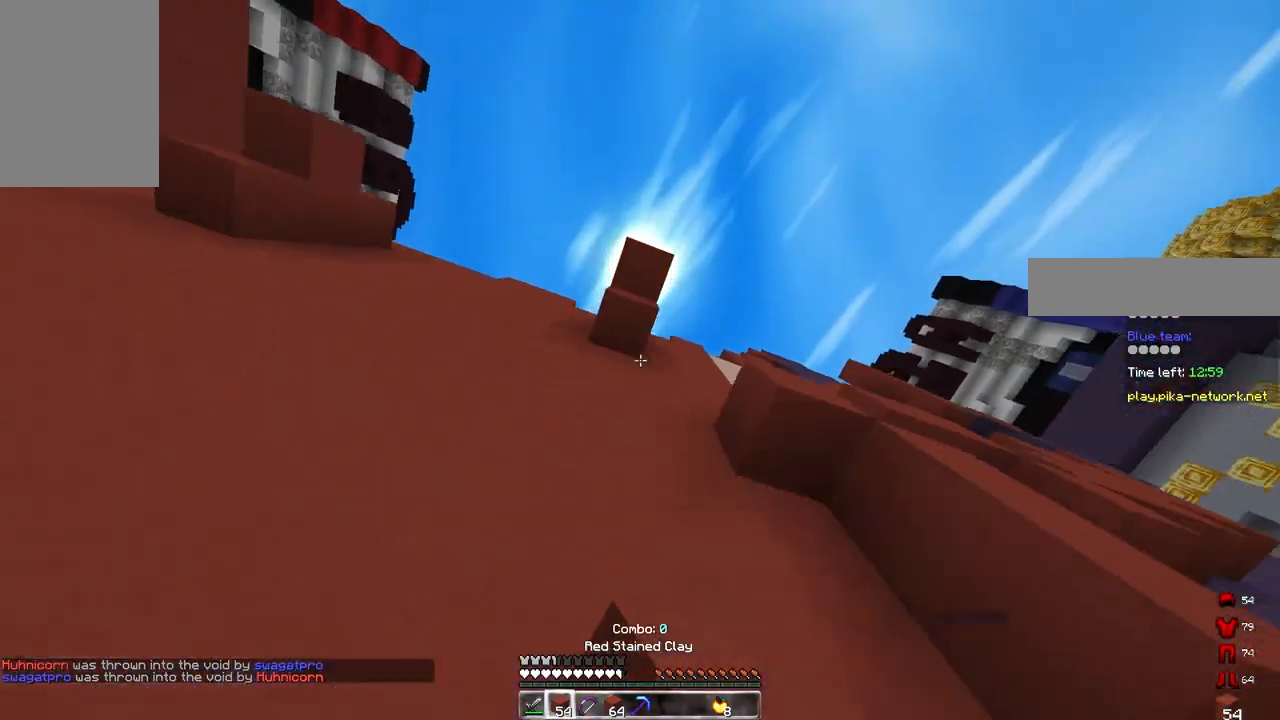
{"keys": ["a", "space", "w"], "mouse": [], "events": [[200, "space", "down"], [250, "a", "down"]]}
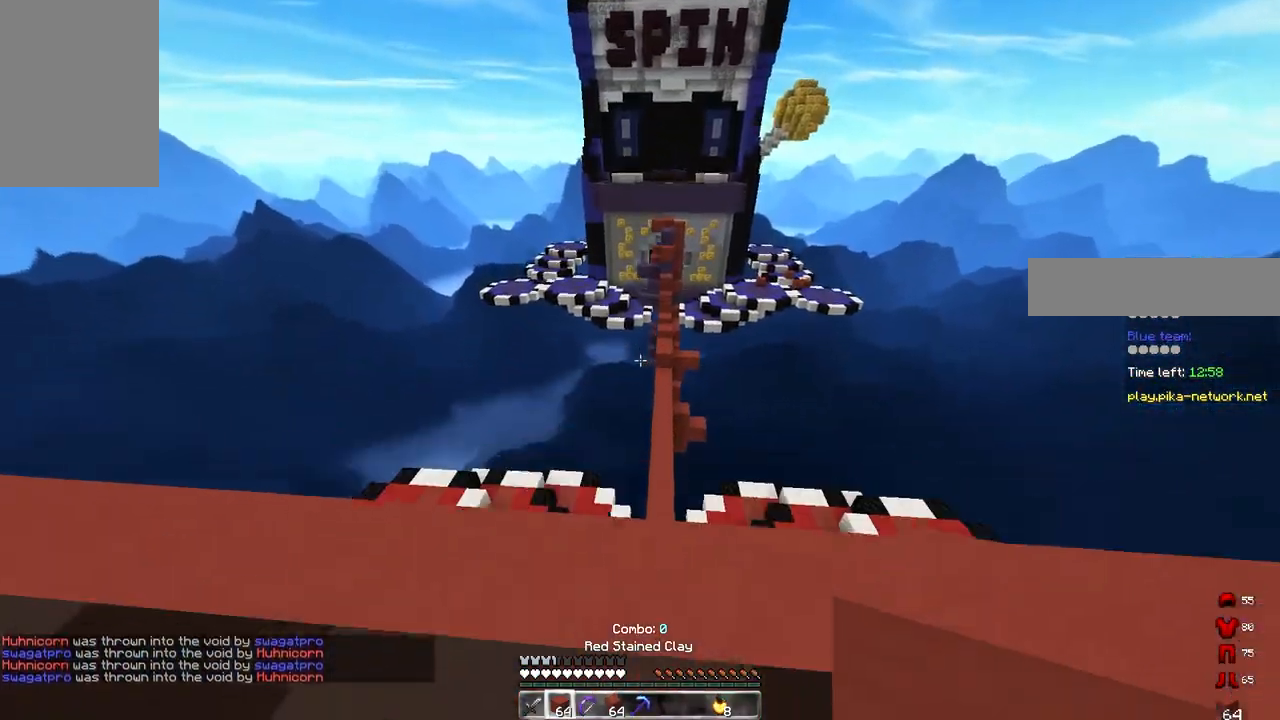
{"keys": ["space", "w"], "mouse": ["left", "right"], "events": [[17, "a", "up"], [200, "space", "up"], [317, "space", "down"], [417, "mouse_left", "down"], [417, "mouse_right", "down"]]}
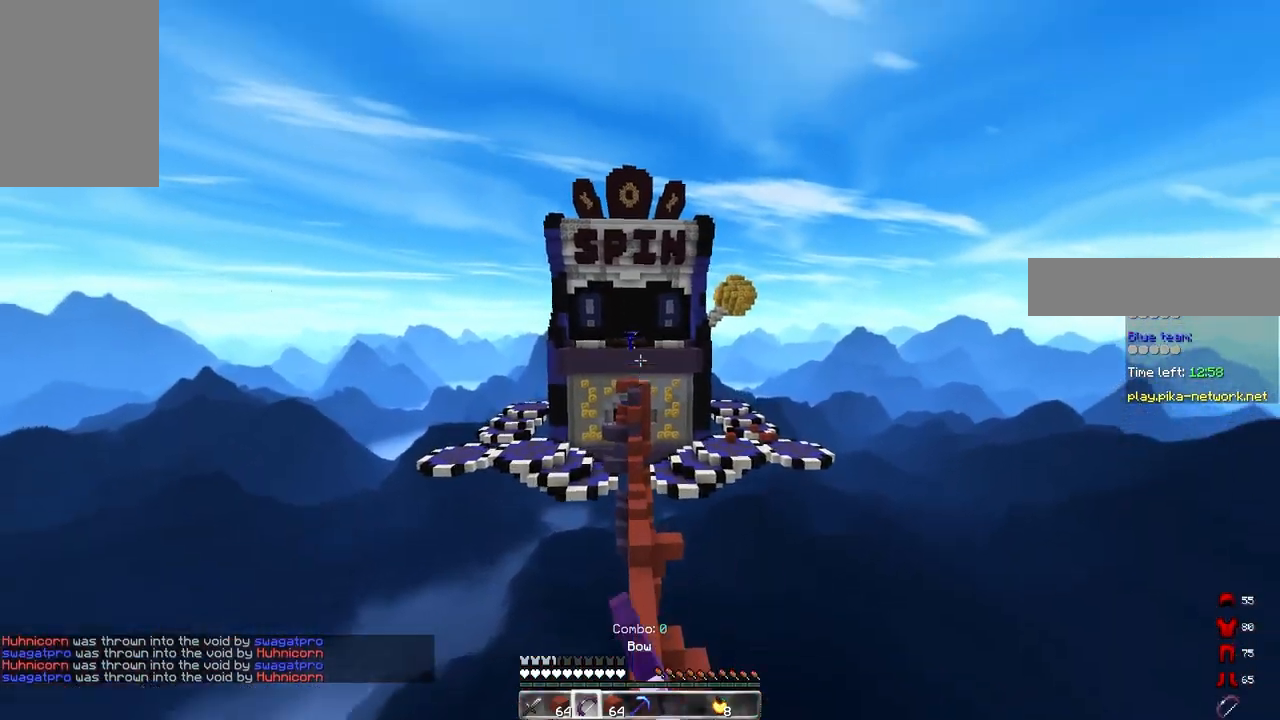
{"keys": ["d", "w"], "mouse": ["left", "right"], "events": [[167, "d", "down"], [250, "space", "up"]]}
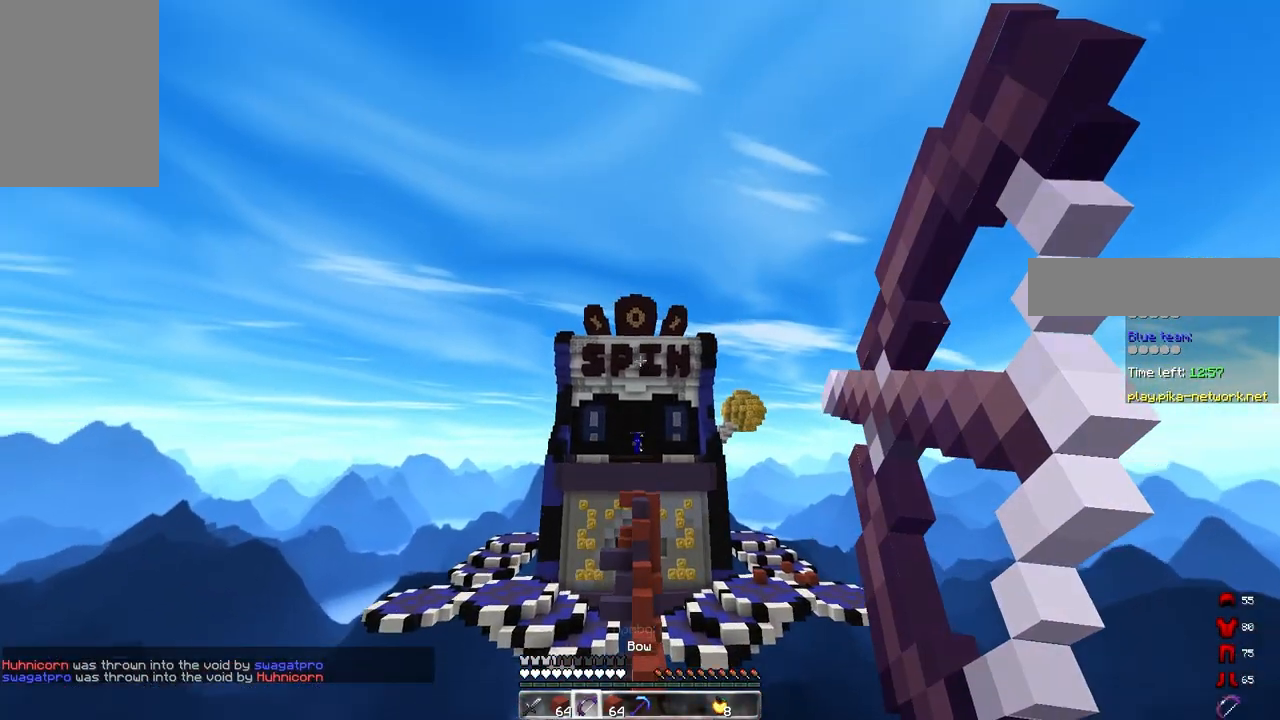
{"keys": ["w"], "mouse": [], "events": [[233, "mouse_left", "up"], [233, "mouse_right", "up"], [300, "d", "up"]]}
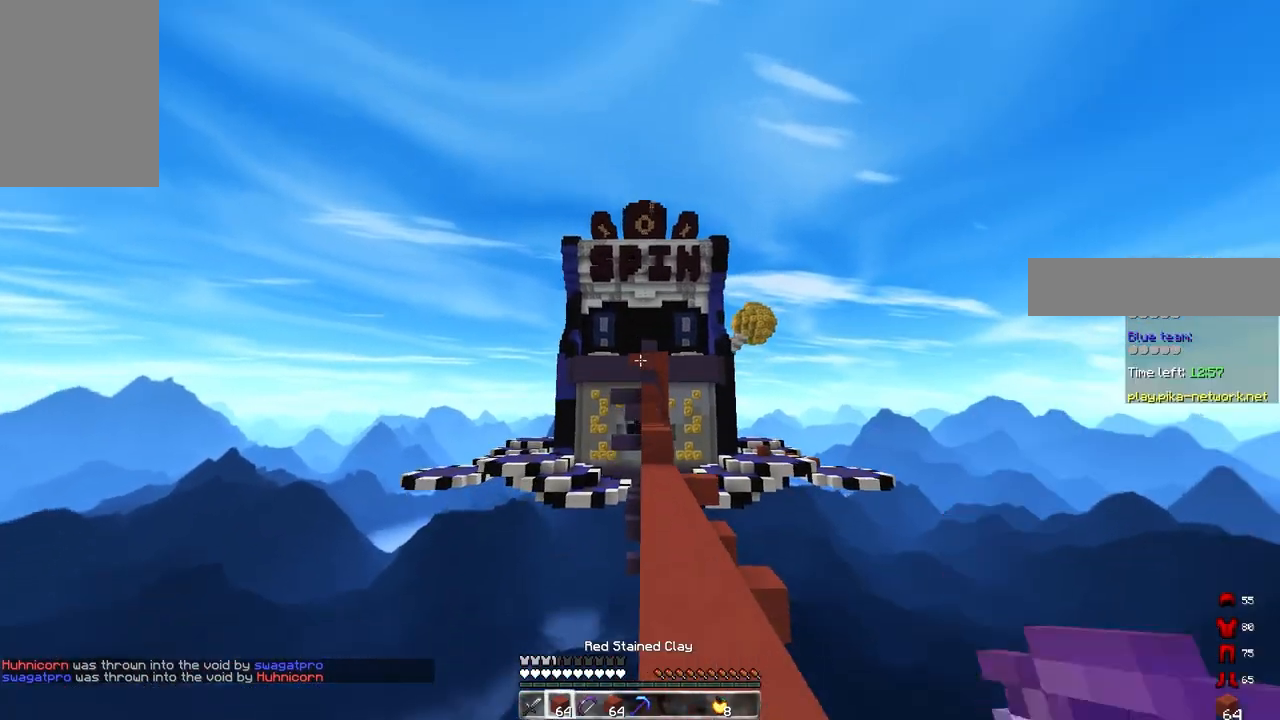
{"keys": ["space", "w"], "mouse": [], "events": [[33, "space", "down"], [150, "d", "down"], [433, "d", "up"]]}
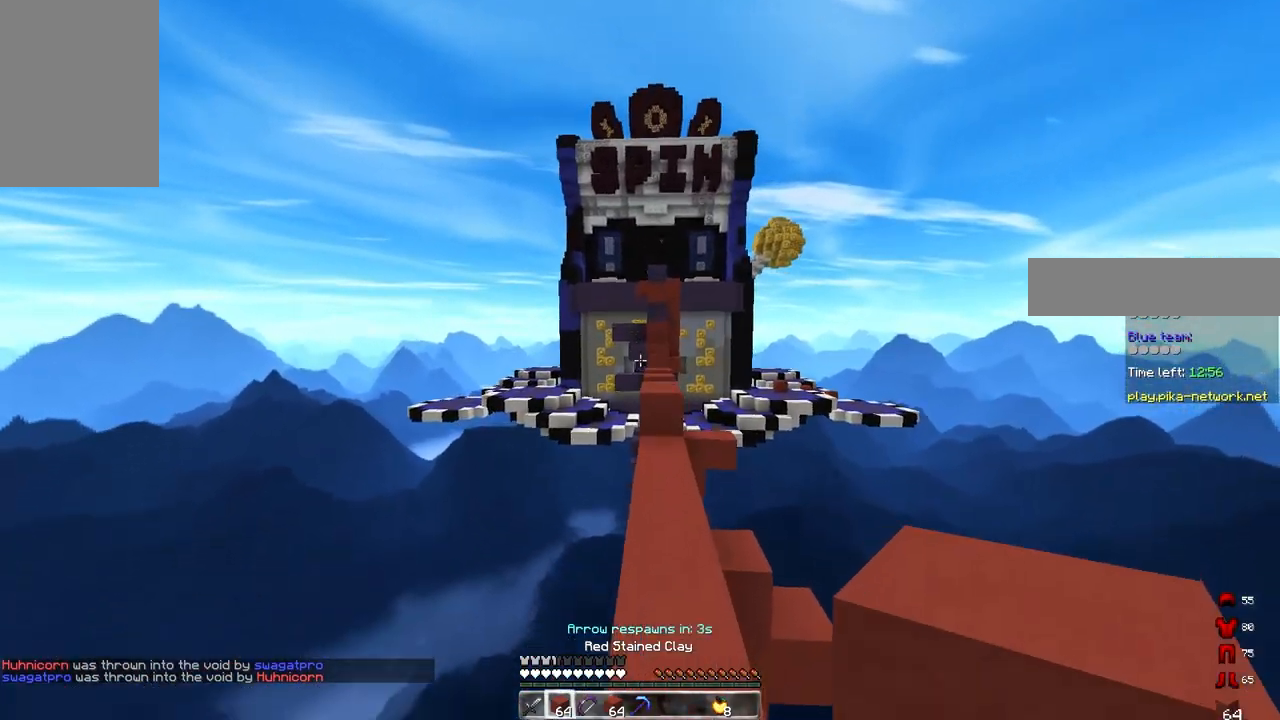
{"keys": ["space", "w"], "mouse": [], "events": []}
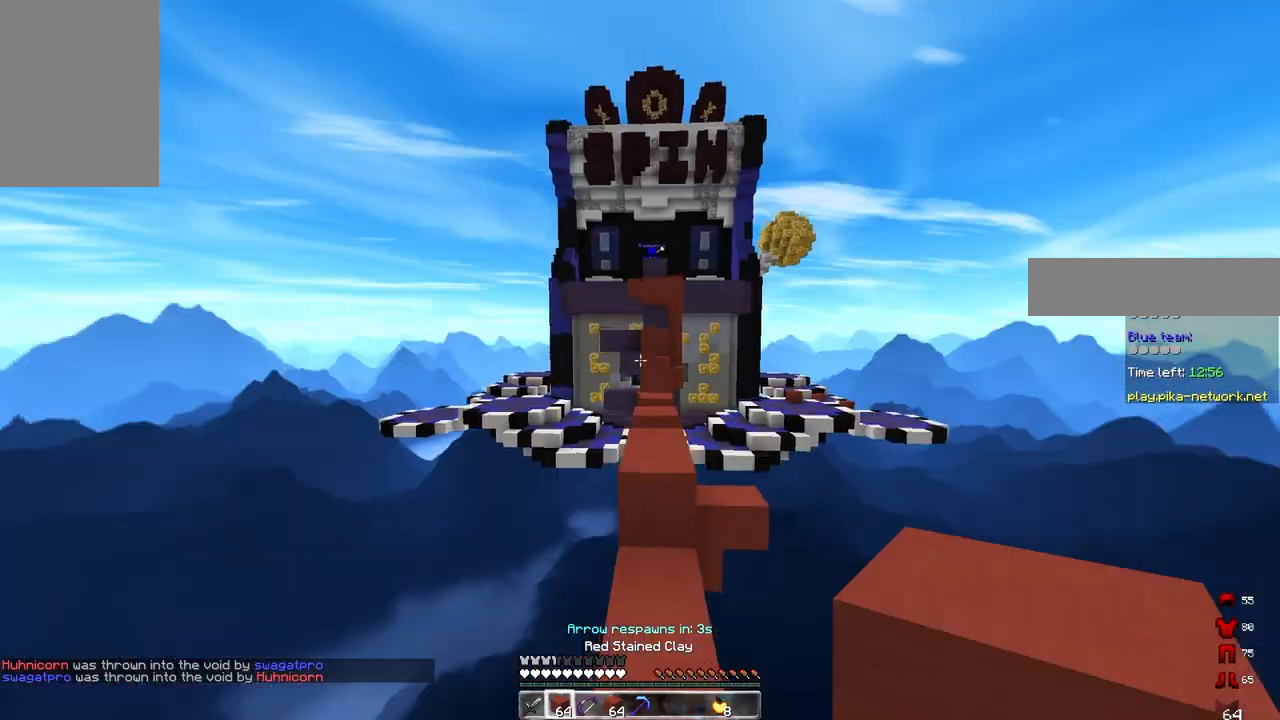
{"keys": ["d", "space", "w"], "mouse": ["left"], "events": [[217, "mouse_left", "down"], [367, "d", "down"]]}
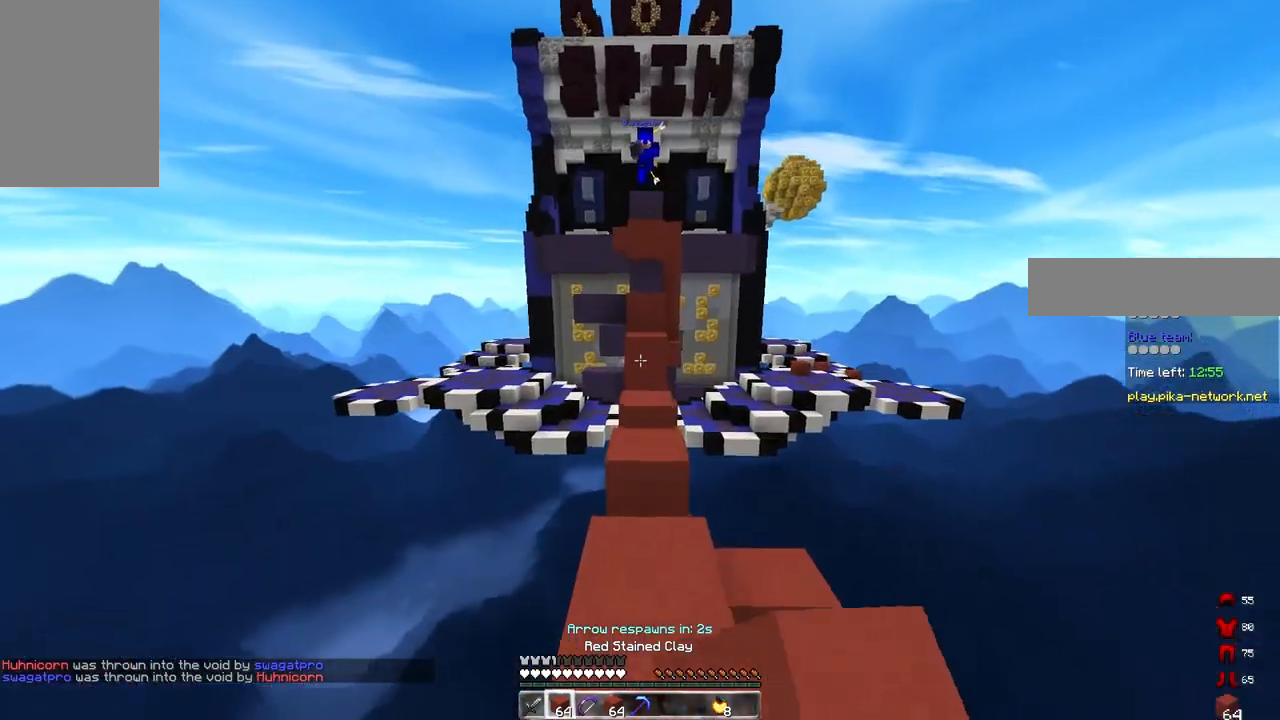
{"keys": ["a", "s"], "mouse": [], "events": [[83, "space", "up"], [100, "mouse_left", "up"], [117, "d", "up"], [433, "w", "up"], [467, "a", "down"], [467, "s", "down"]]}
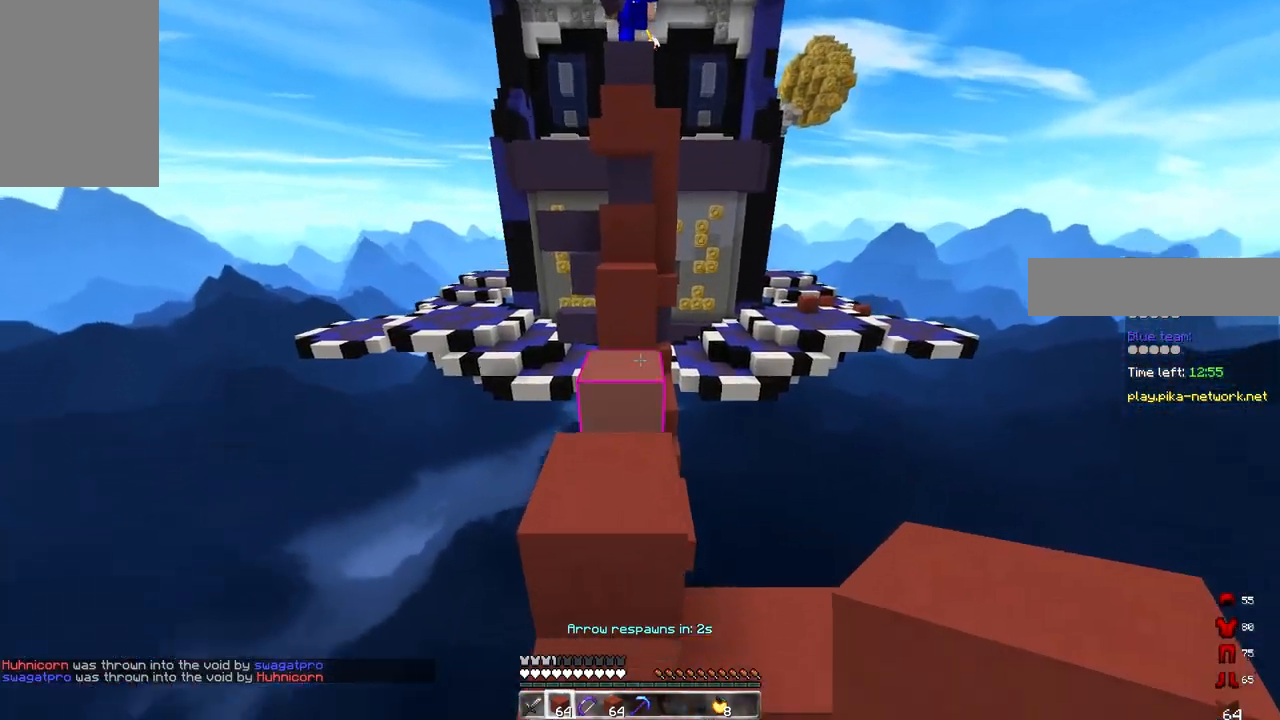
{"keys": [], "mouse": ["right"], "events": [[33, "mouse_right", "down"], [267, "d", "down"], [300, "a", "up"], [350, "mouse_right", "up"], [367, "s", "up"], [450, "d", "up"], [467, "mouse_right", "down"]]}
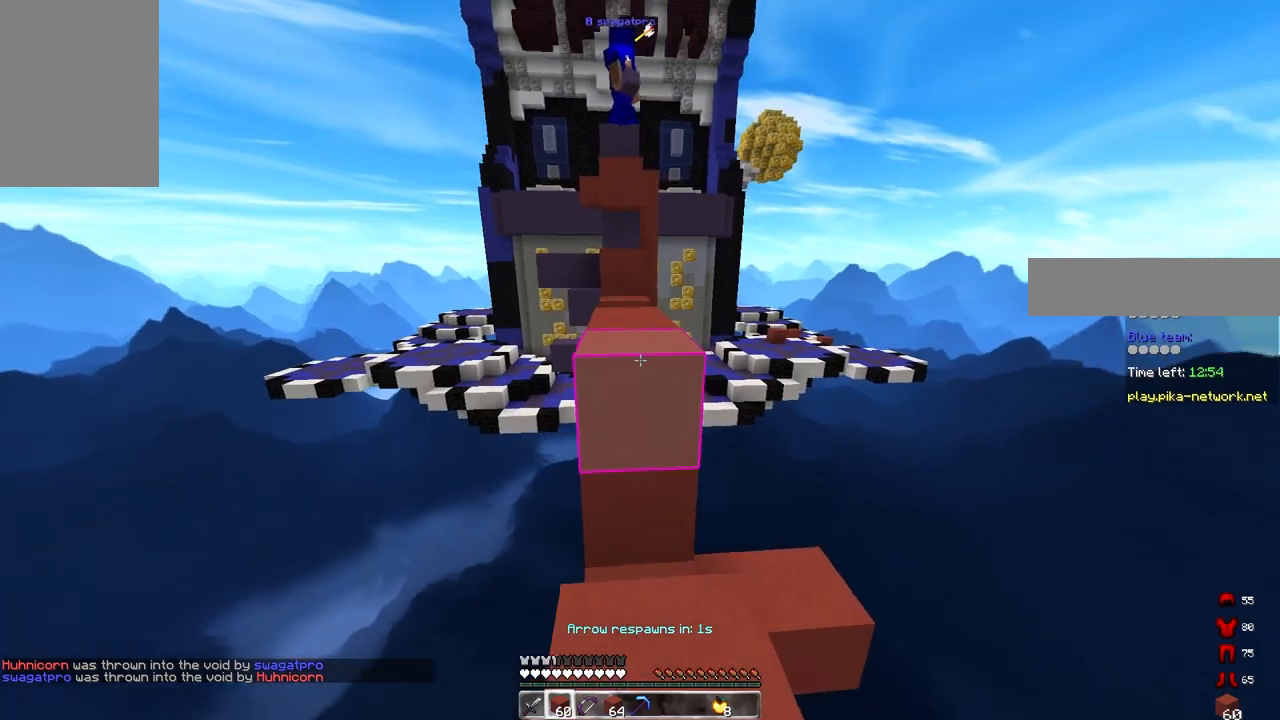
{"keys": ["space", "w"], "mouse": ["right"], "events": [[150, "w", "down"], [183, "mouse_right", "up"], [300, "space", "down"], [500, "mouse_right", "down"]]}
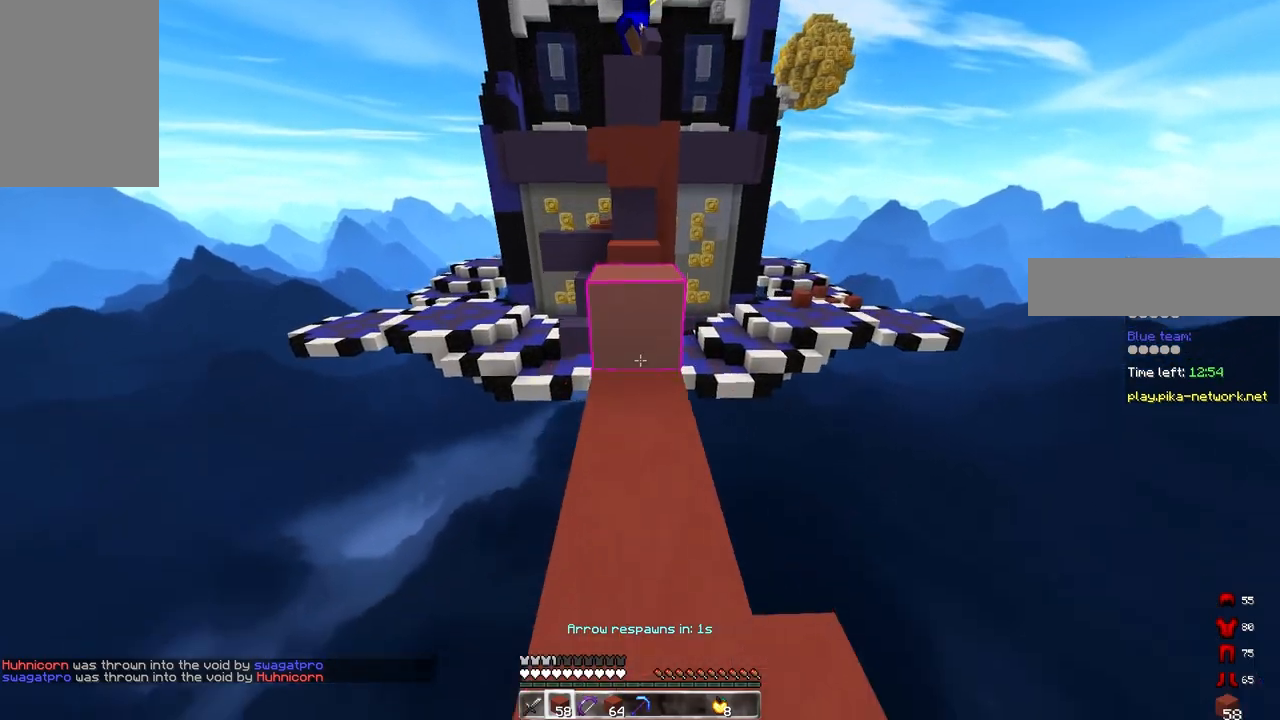
{"keys": ["space", "w"], "mouse": [], "events": [[83, "space", "up"], [167, "mouse_right", "up"], [183, "w", "up"], [317, "w", "down"], [467, "space", "down"]]}
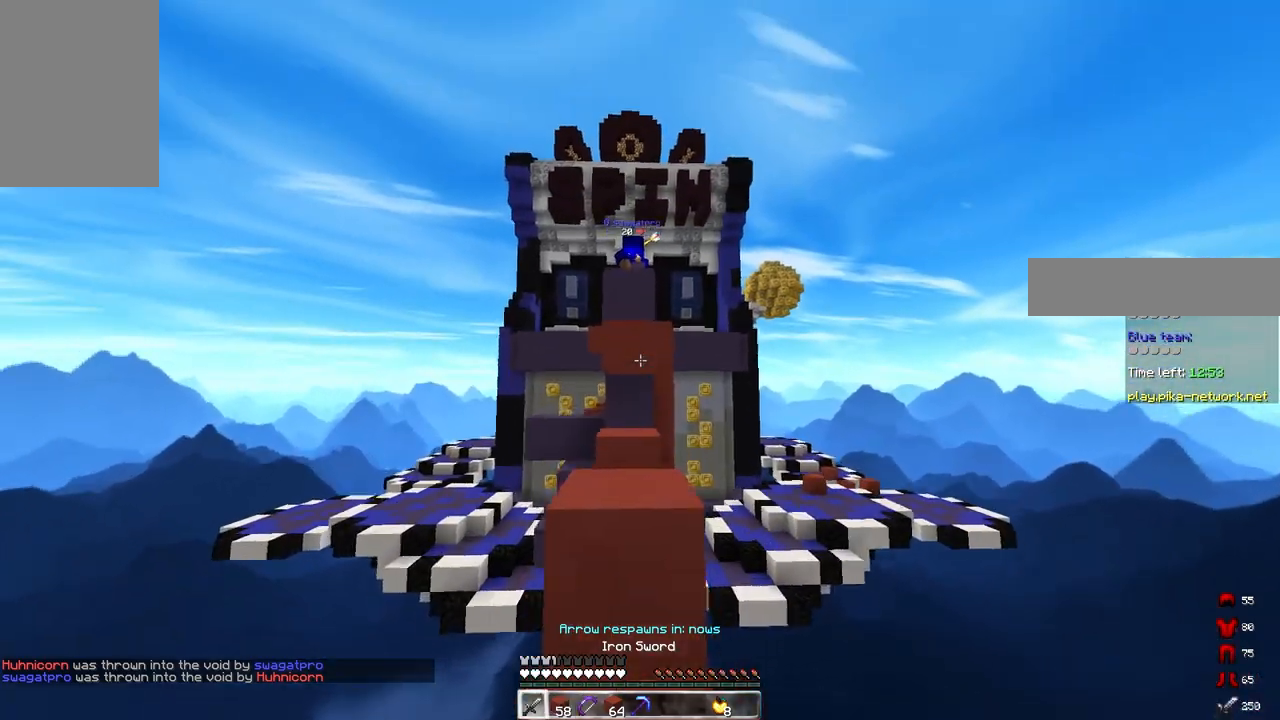
{"keys": ["d", "space", "w"], "mouse": [], "events": [[167, "d", "down"], [233, "space", "up"], [267, "mouse_right", "down"], [367, "d", "up"], [383, "space", "down"], [433, "mouse_right", "up"], [483, "d", "down"]]}
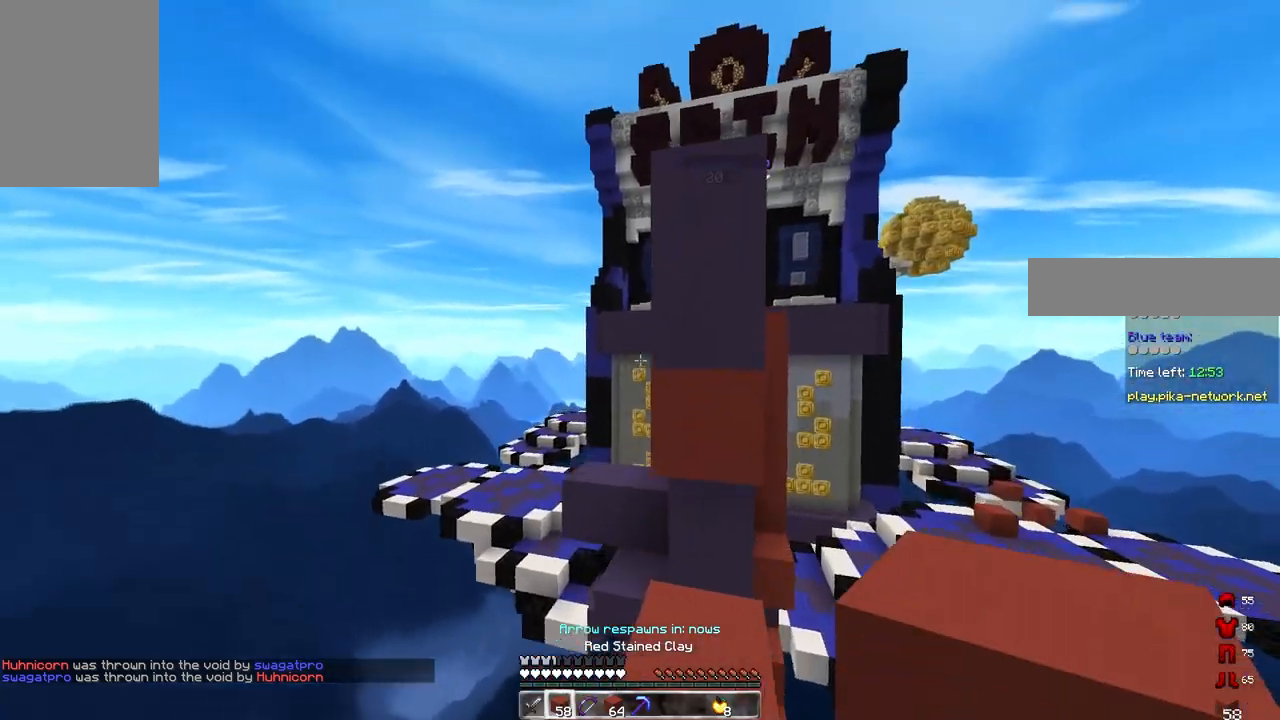
{"keys": ["s"], "mouse": [], "events": [[167, "space", "up"], [217, "d", "up"], [217, "w", "up"], [283, "a", "down"], [283, "s", "down"], [500, "a", "up"]]}
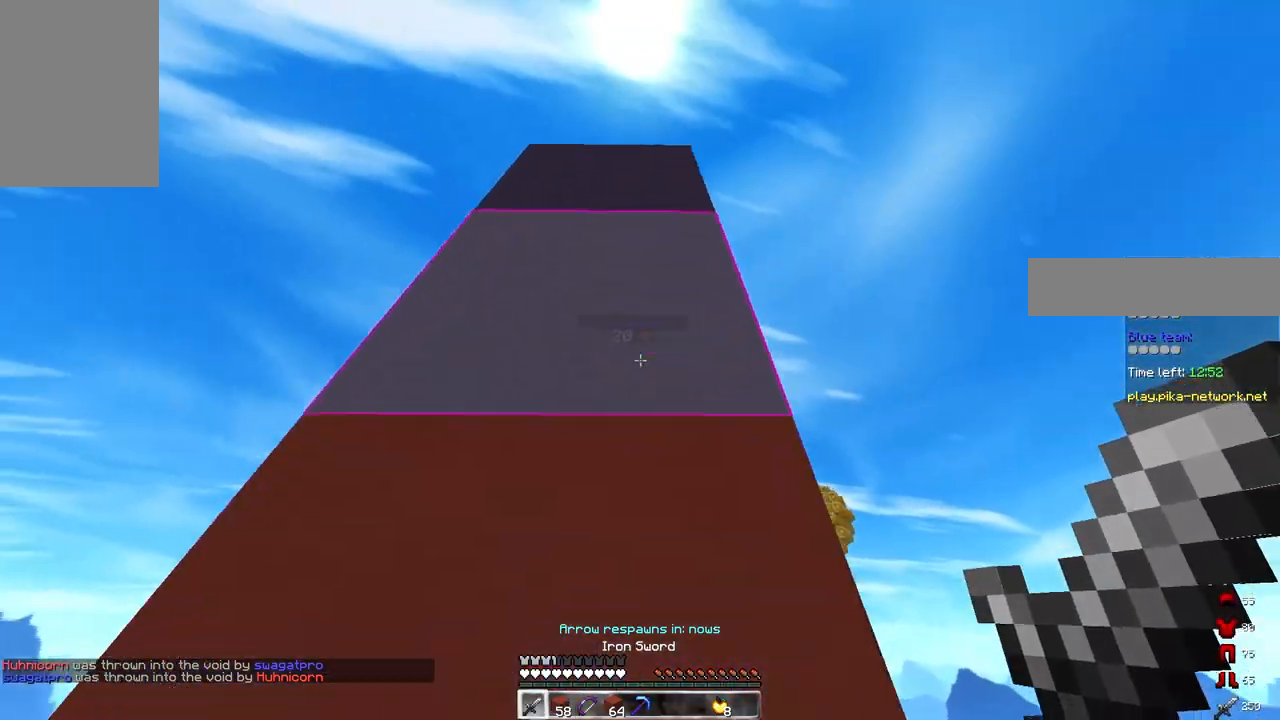
{"keys": ["a", "s", "space"], "mouse": ["left"], "events": [[17, "s", "up"], [417, "mouse_left", "down"], [417, "s", "down"], [450, "a", "down"], [450, "space", "down"]]}